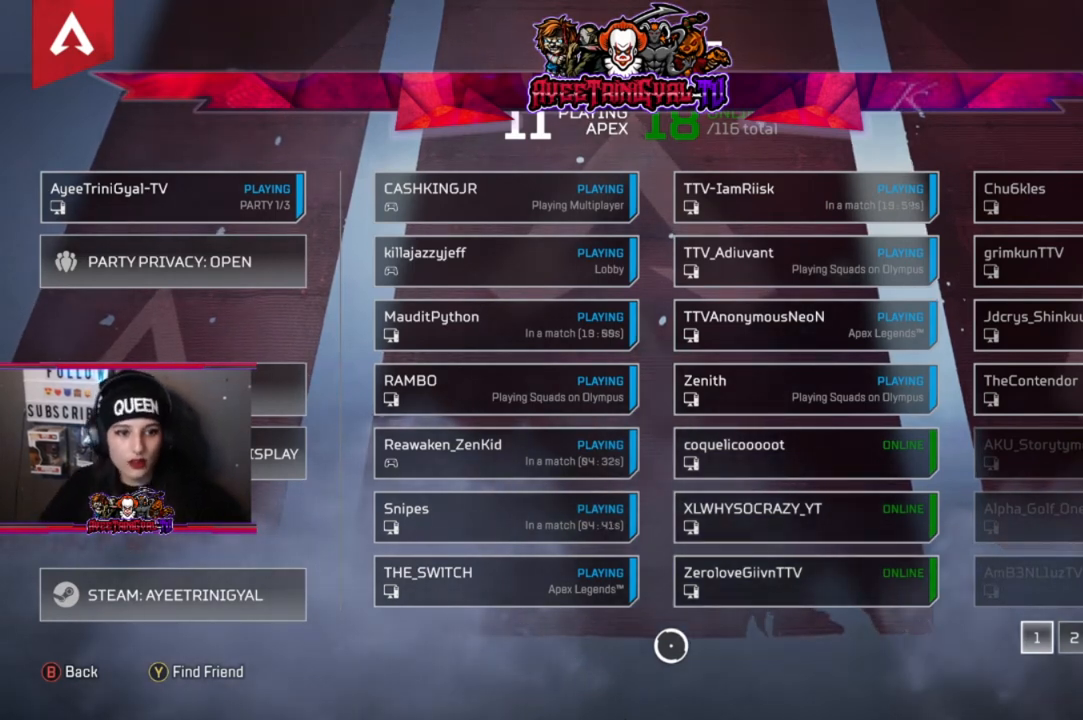
Gameplay with a controller (Xbox layout); each line is a JSON object with the inputs held at the frame after it. "events" lists button and stick changes between this image and that frame as [ms after this image, input, new state], when the widget could be followed in between.
{"buttons": [], "left_stick": "center", "right_stick": "center", "events": [[100, "left_stick", "up-left"], [333, "left_stick", "center"]]}
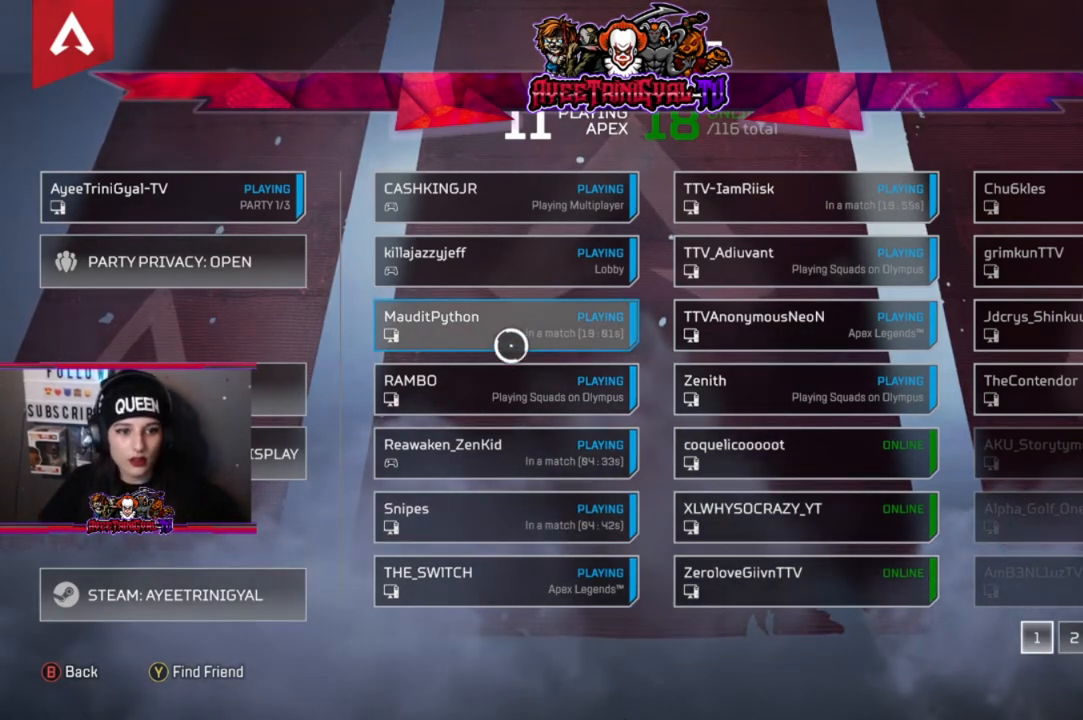
{"buttons": ["A"], "left_stick": "center", "right_stick": "center", "events": [[33, "left_stick", "up"], [133, "left_stick", "center"], [400, "A", "down"]]}
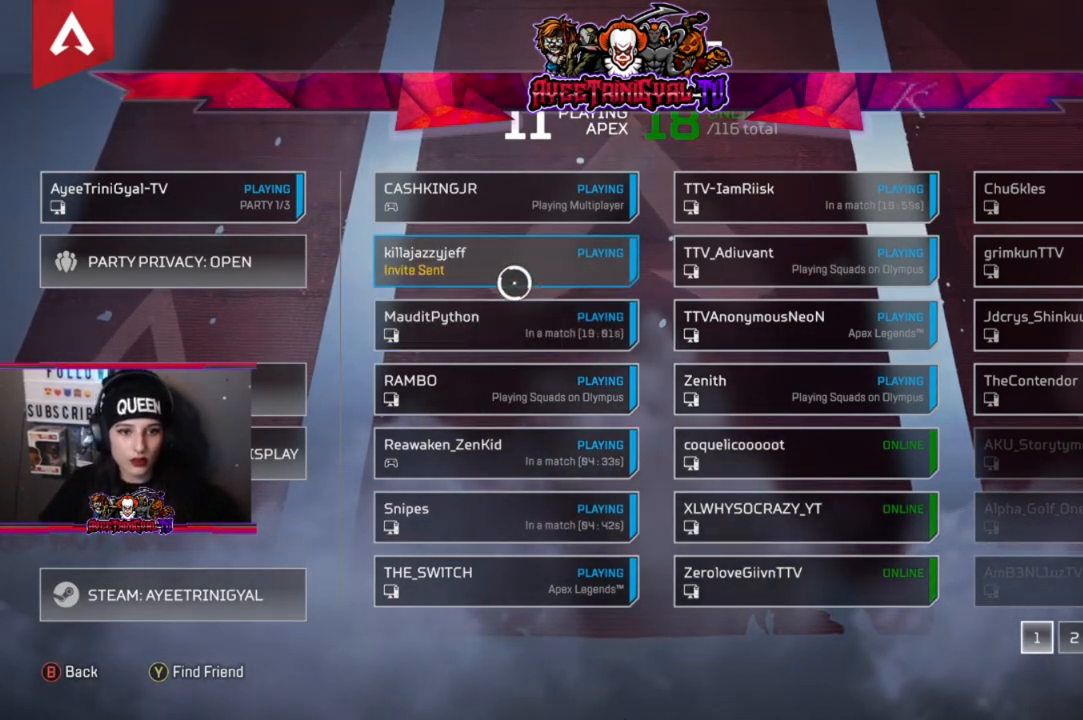
{"buttons": [], "left_stick": "center", "right_stick": "center", "events": [[100, "A", "up"]]}
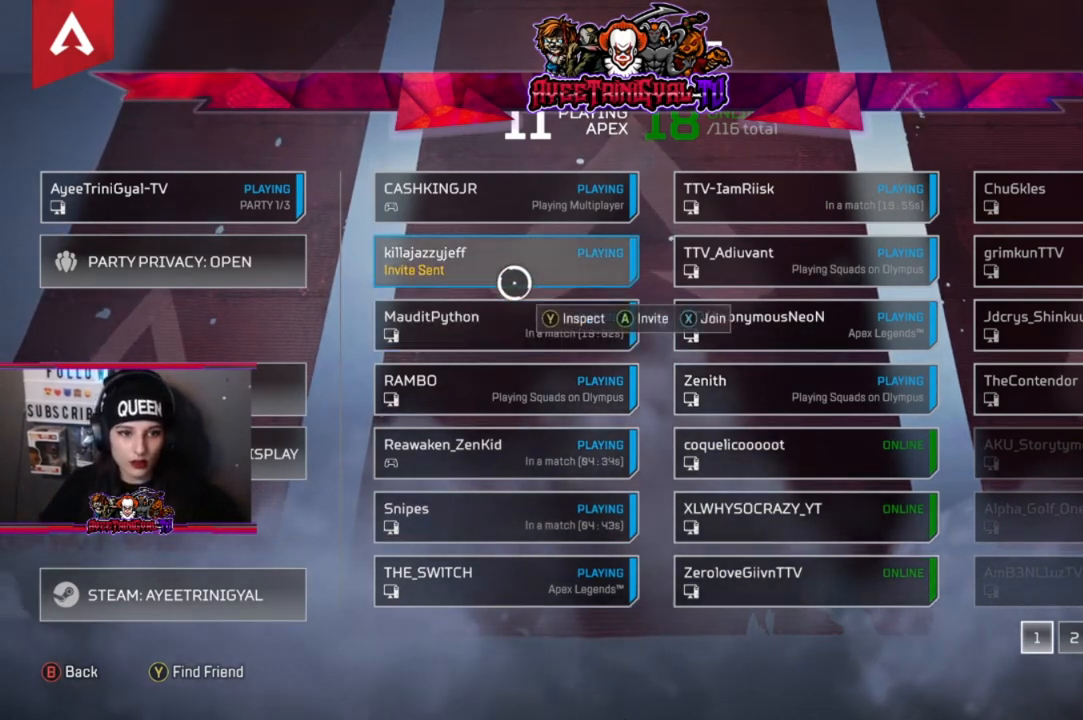
{"buttons": [], "left_stick": "center", "right_stick": "center", "events": [[67, "B", "down"], [167, "B", "up"]]}
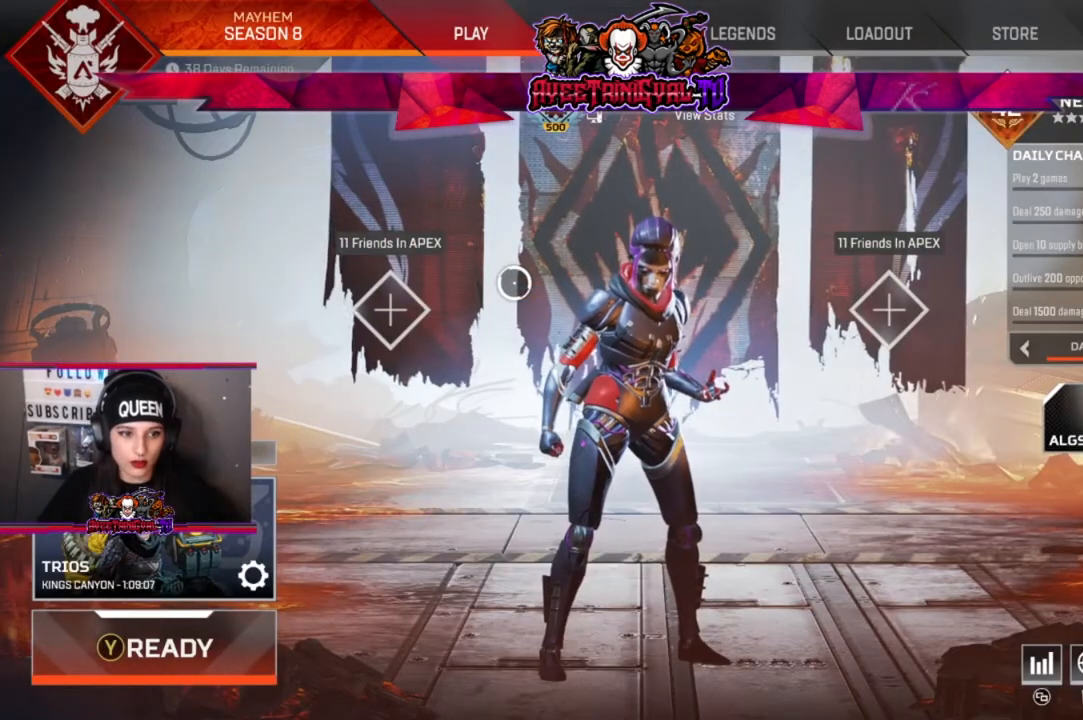
{"buttons": [], "left_stick": "center", "right_stick": "center", "events": [[167, "left_stick", "down-left"], [400, "left_stick", "center"]]}
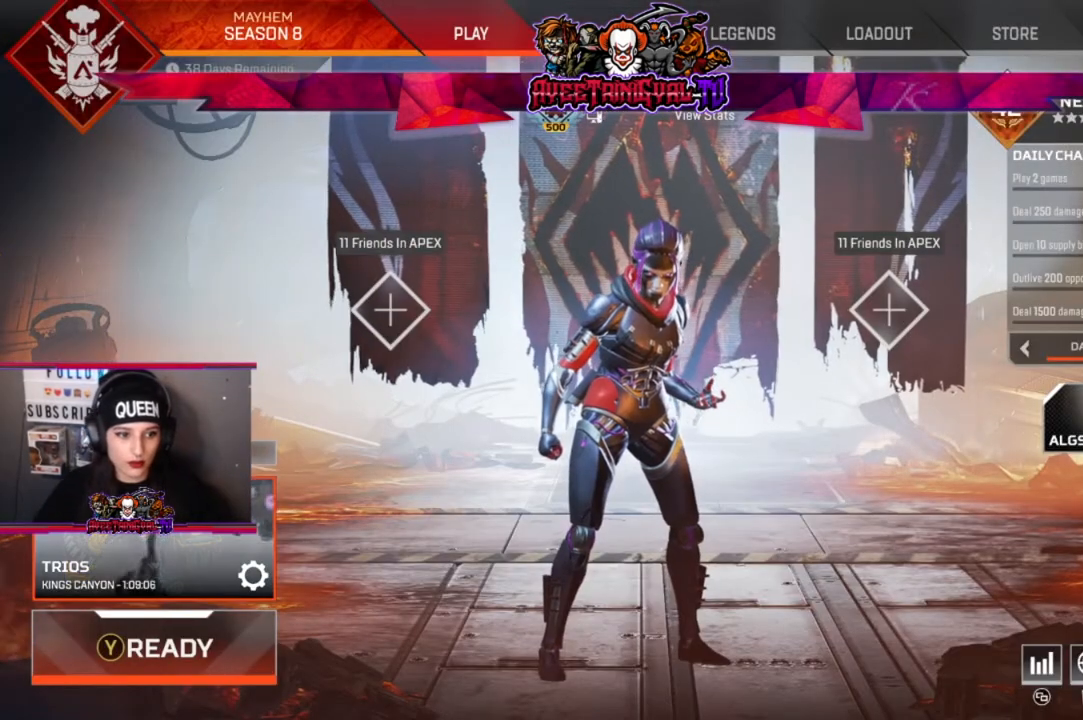
{"buttons": [], "left_stick": "right", "right_stick": "center", "events": [[133, "A", "down"], [233, "A", "up"], [400, "left_stick", "right"]]}
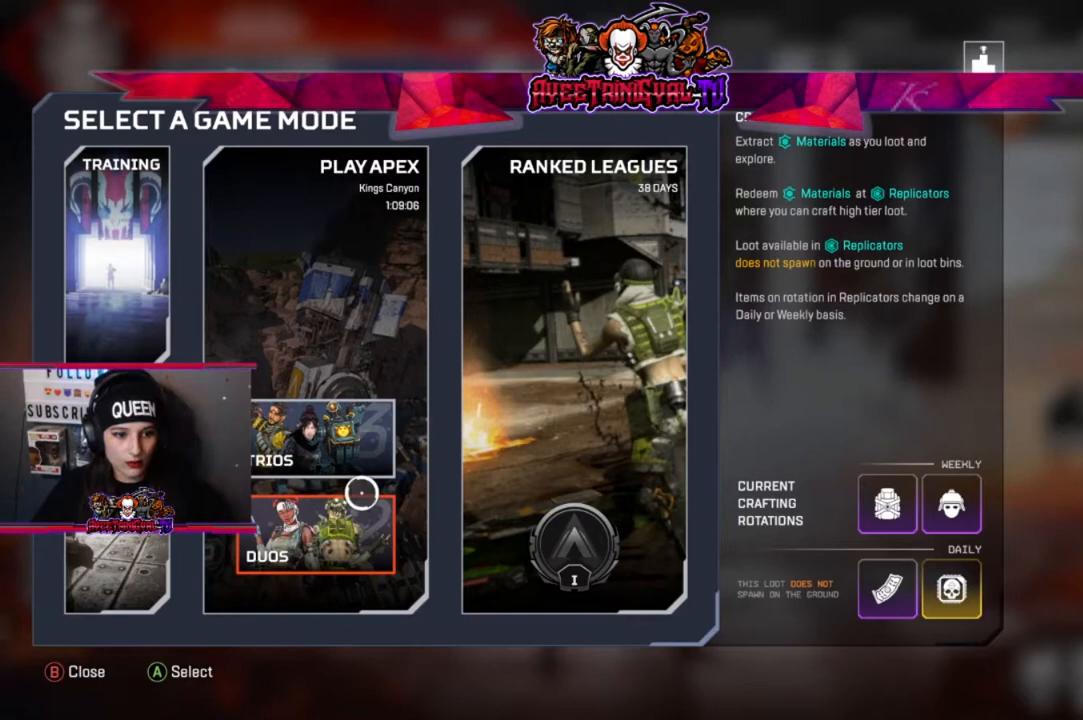
{"buttons": ["A"], "left_stick": "center", "right_stick": "center", "events": [[33, "left_stick", "center"], [233, "left_stick", "right"], [400, "left_stick", "center"], [500, "A", "down"]]}
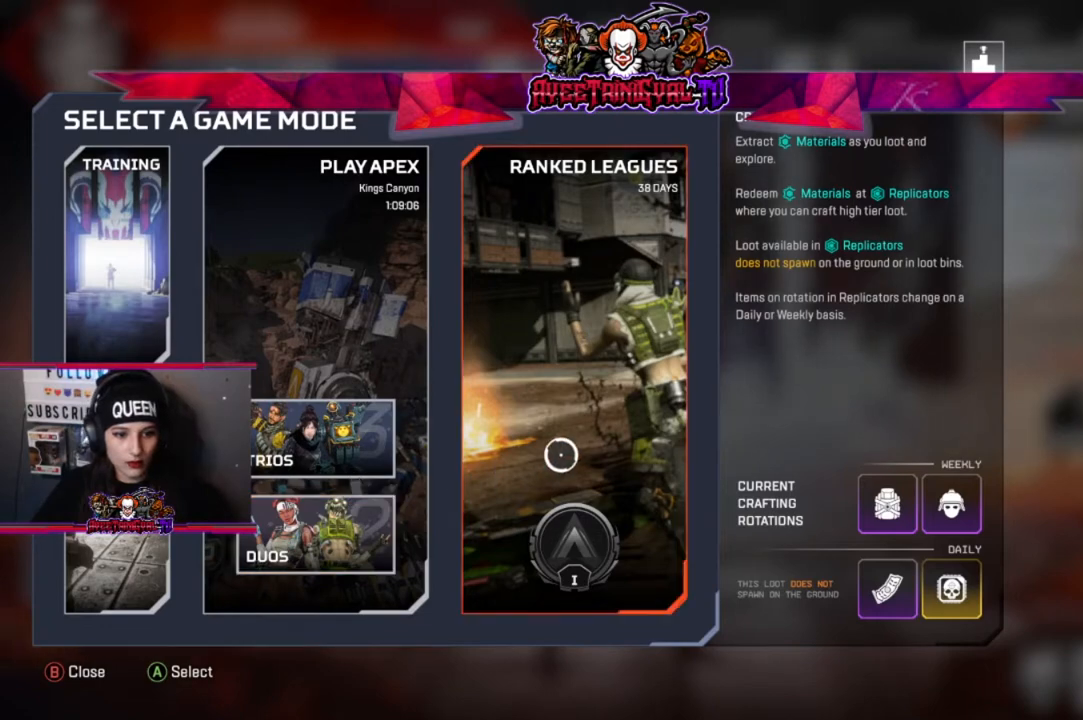
{"buttons": [], "left_stick": "center", "right_stick": "center", "events": [[67, "A", "up"]]}
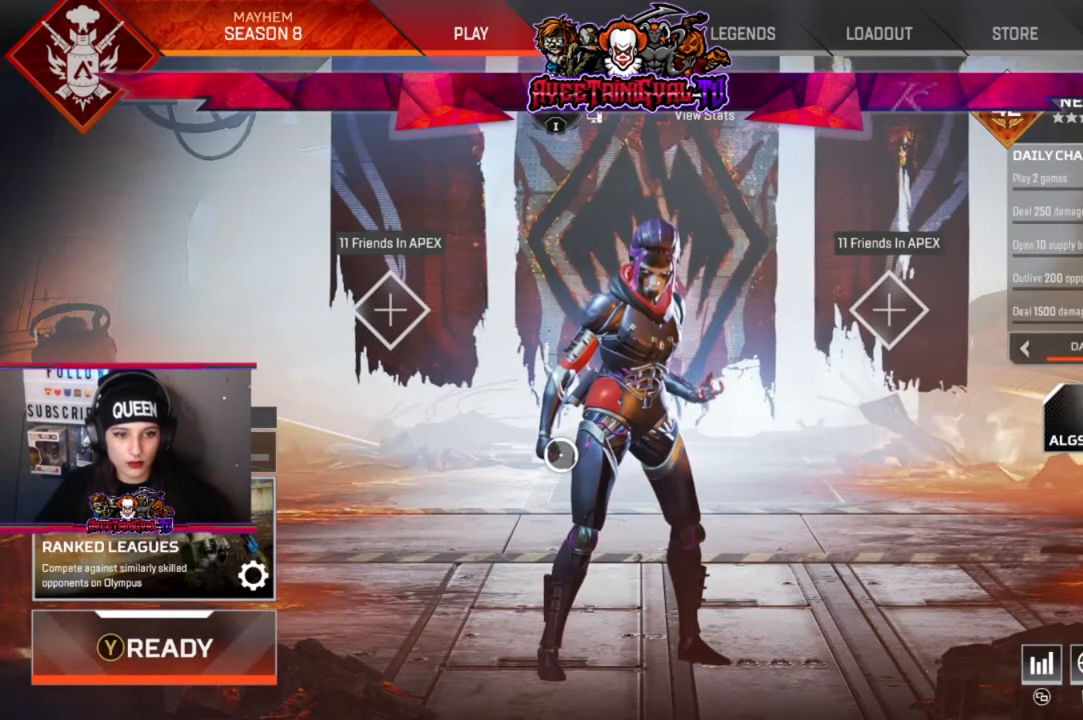
{"buttons": [], "left_stick": "center", "right_stick": "center", "events": []}
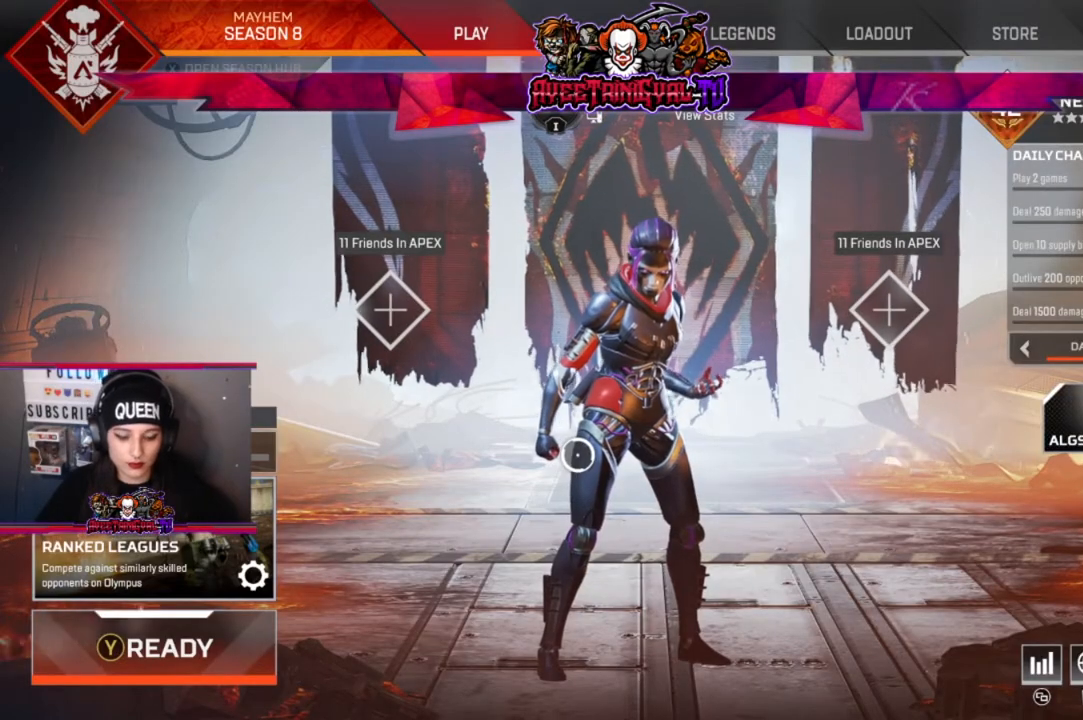
{"buttons": [], "left_stick": "center", "right_stick": "center", "events": []}
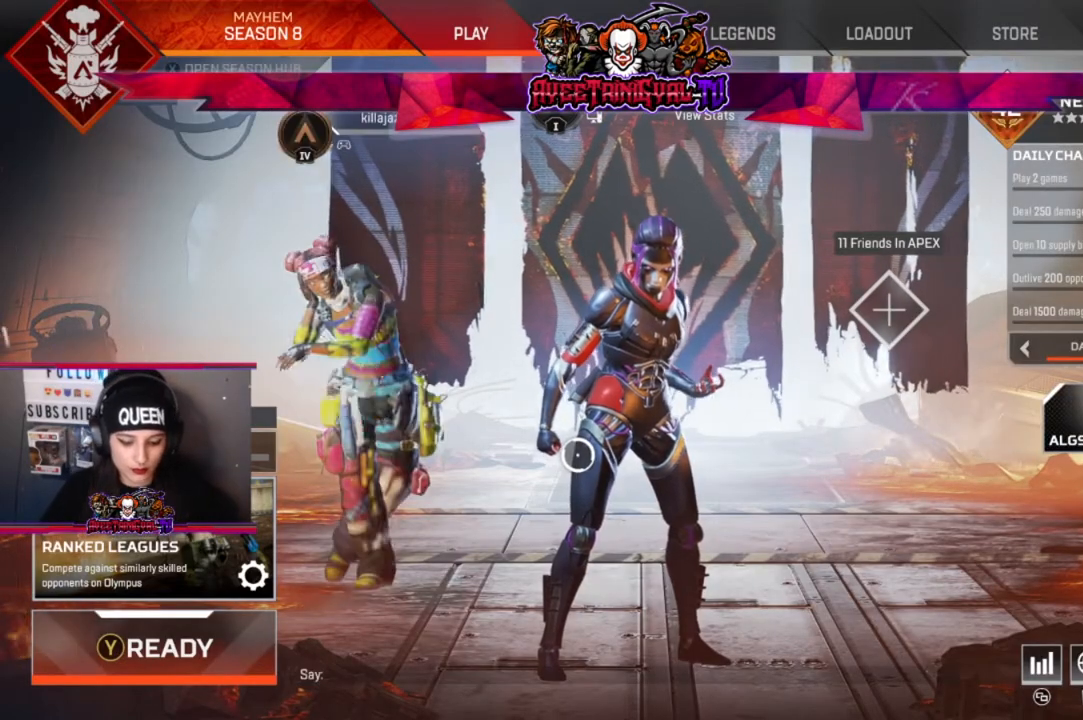
{"buttons": [], "left_stick": "center", "right_stick": "center", "events": []}
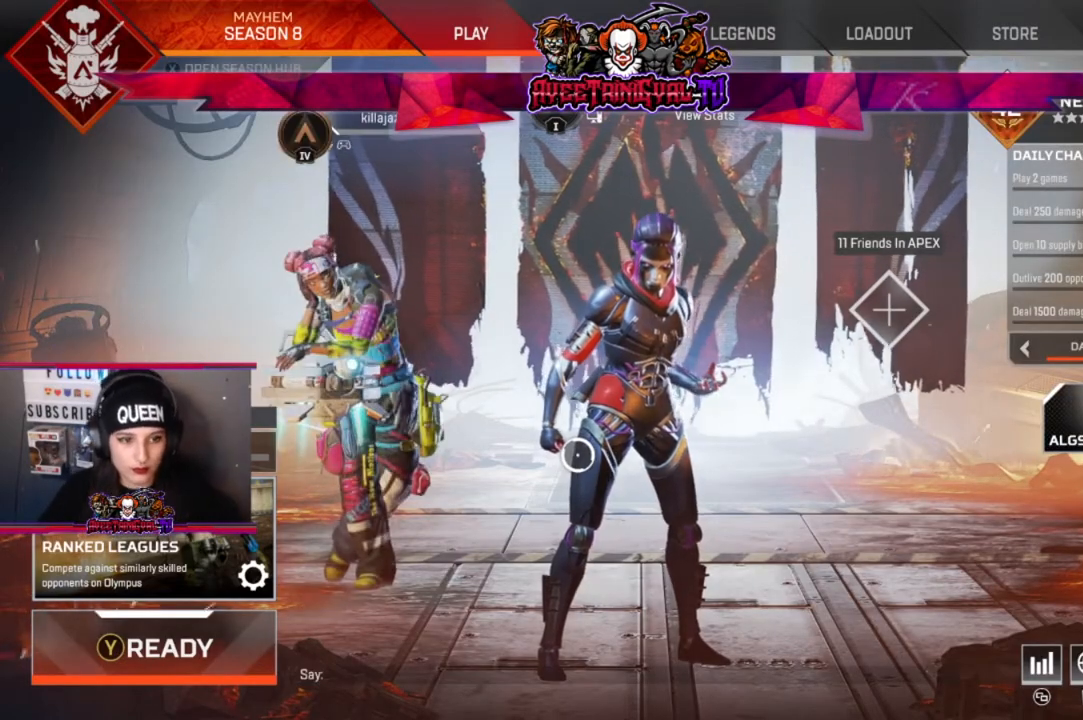
{"buttons": [], "left_stick": "center", "right_stick": "center", "events": []}
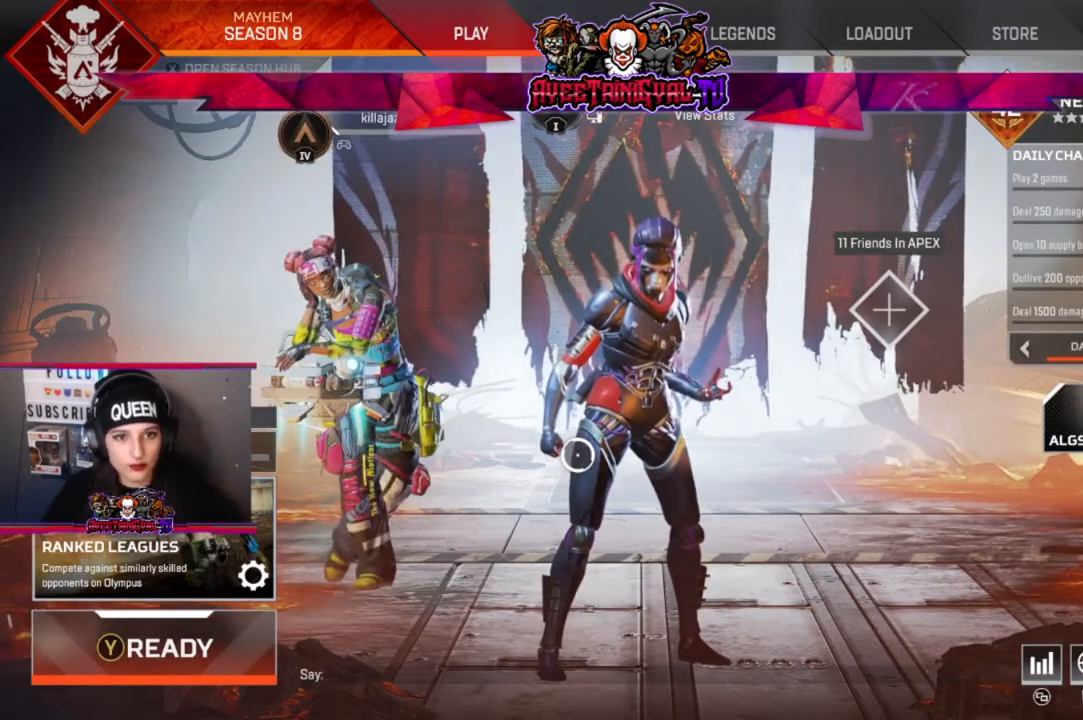
{"buttons": [], "left_stick": "center", "right_stick": "center", "events": []}
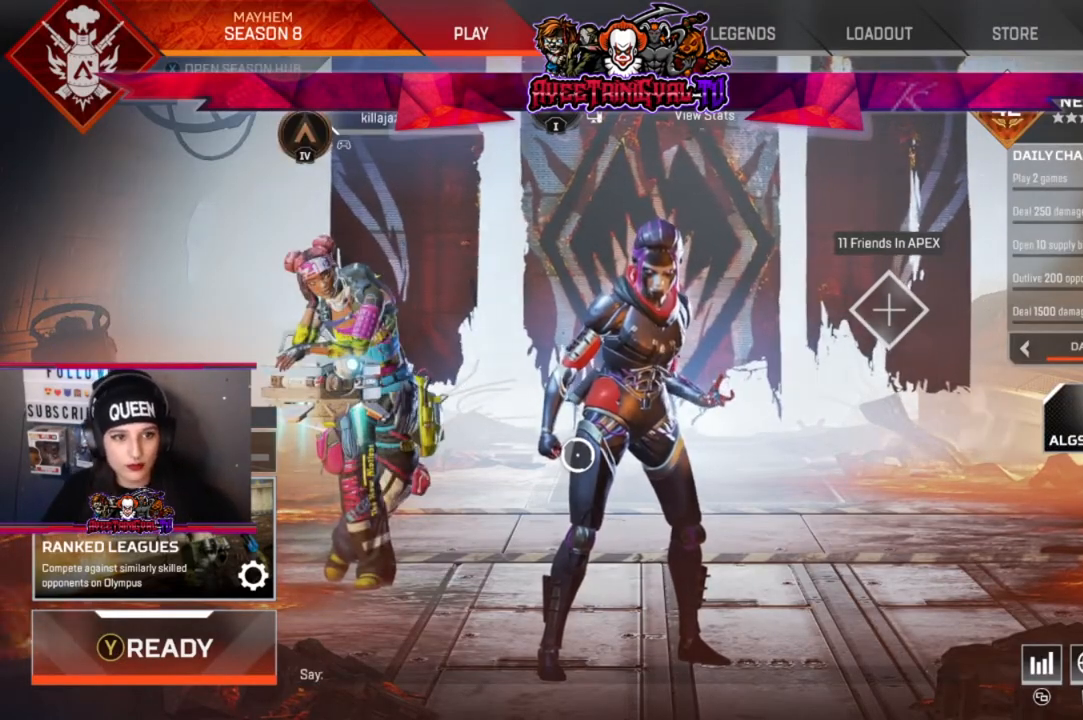
{"buttons": [], "left_stick": "center", "right_stick": "center", "events": []}
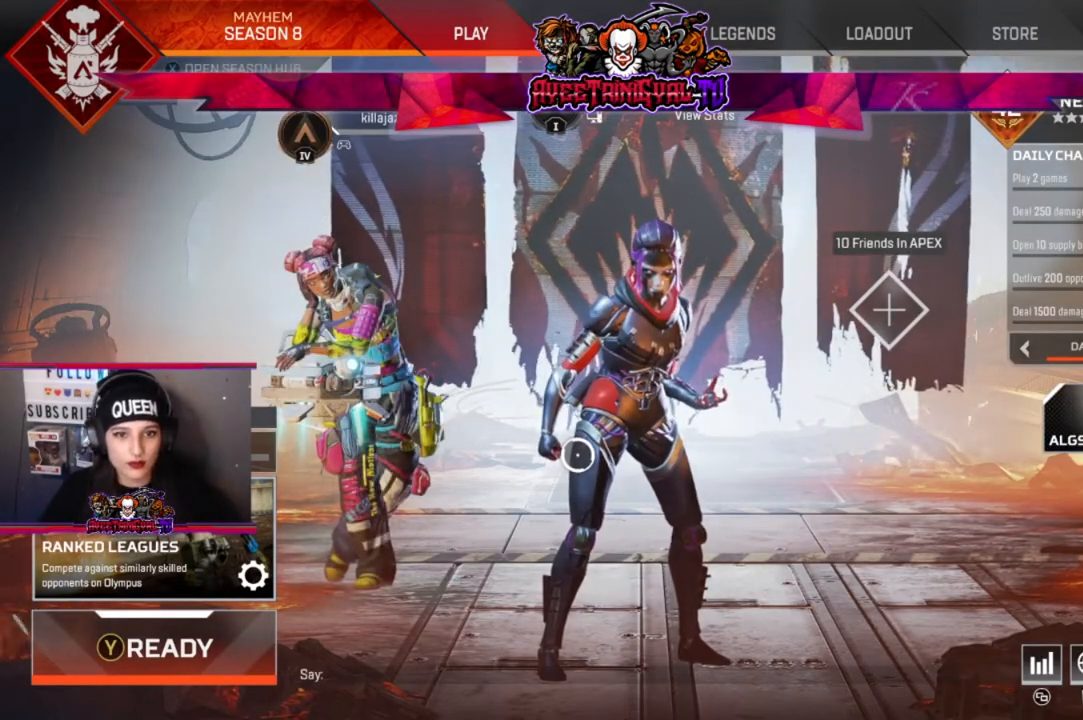
{"buttons": [], "left_stick": "center", "right_stick": "center", "events": [[133, "START", "down"], [433, "START", "up"]]}
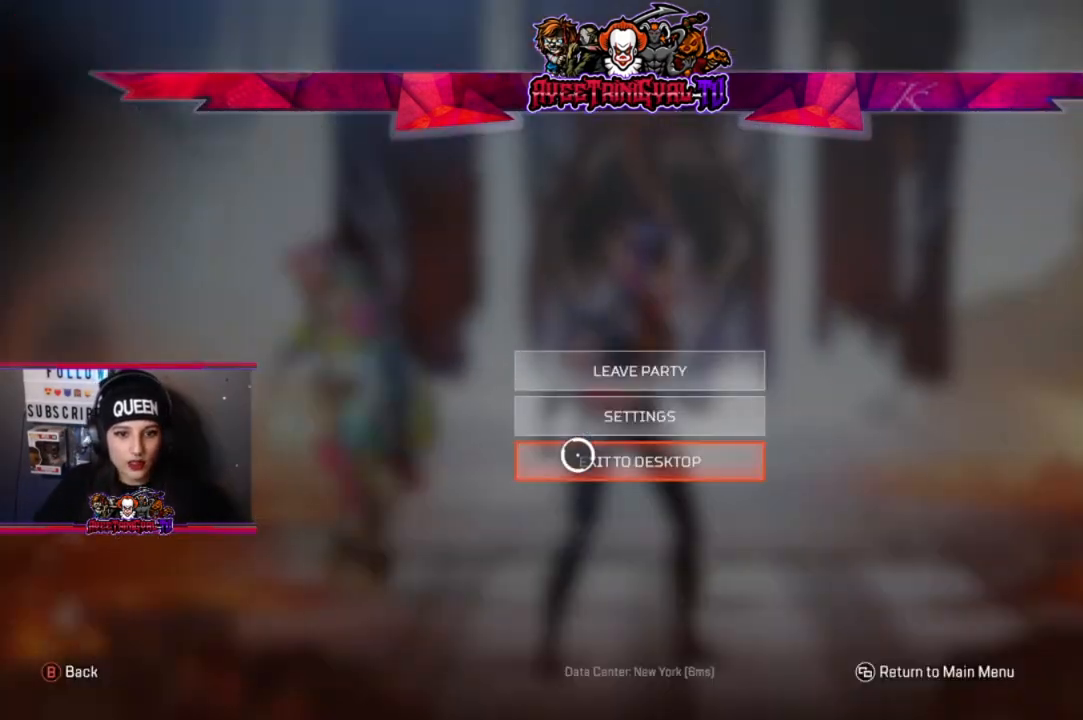
{"buttons": [], "left_stick": "center", "right_stick": "center", "events": []}
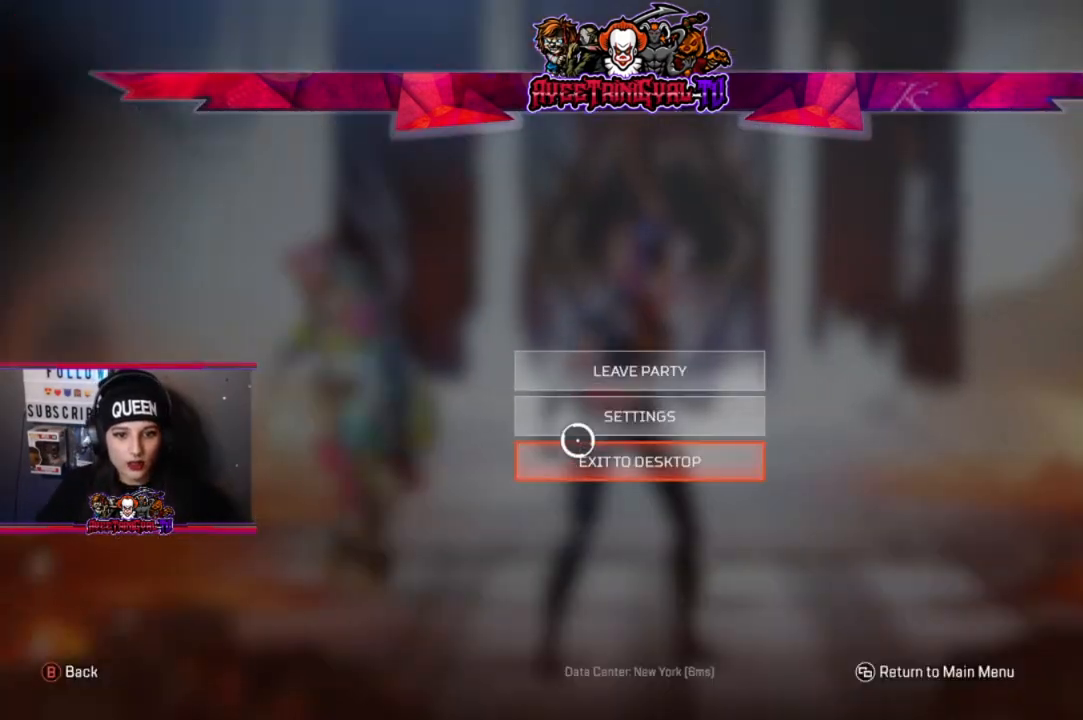
{"buttons": ["A"], "left_stick": "center", "right_stick": "center", "events": [[67, "left_stick", "up-right"], [133, "left_stick", "center"], [500, "A", "down"]]}
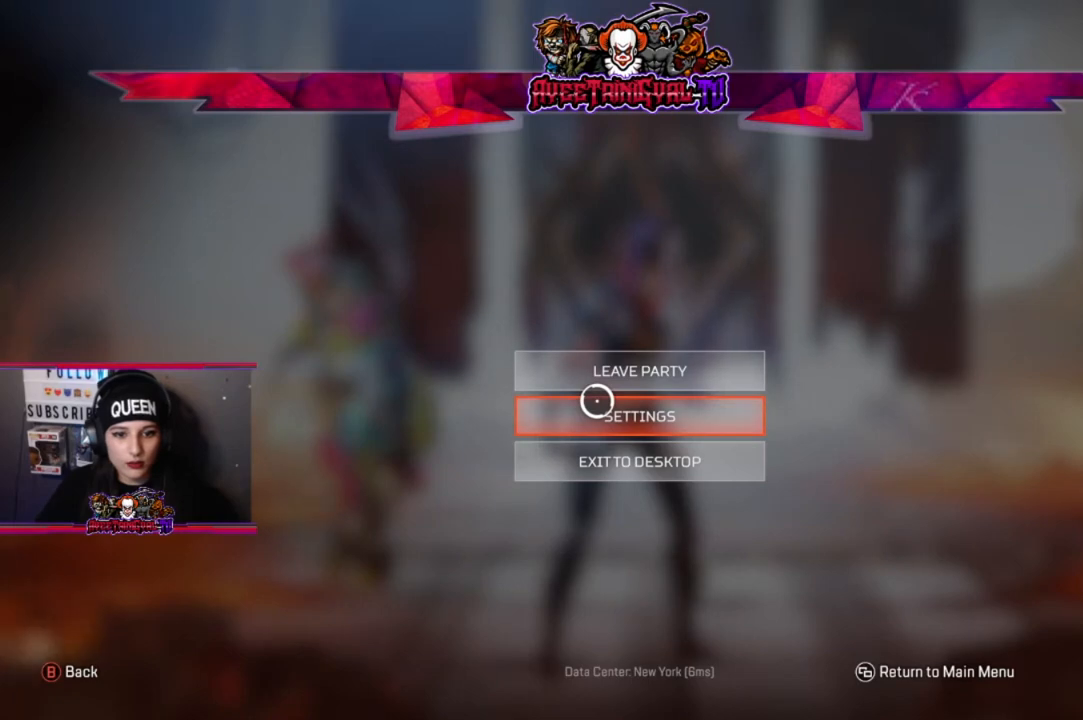
{"buttons": [], "left_stick": "center", "right_stick": "center", "events": [[167, "A", "up"]]}
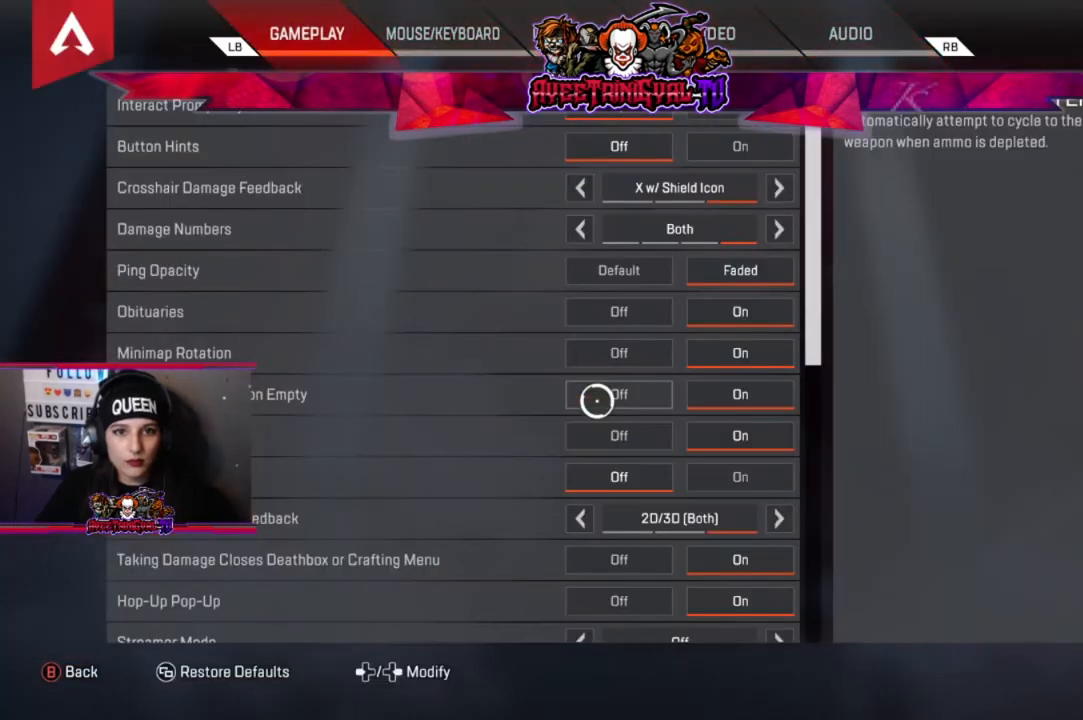
{"buttons": ["R1"], "left_stick": "center", "right_stick": "center", "events": [[67, "R1", "down"], [167, "R1", "up"], [267, "R1", "down"], [367, "R1", "up"], [433, "R1", "down"]]}
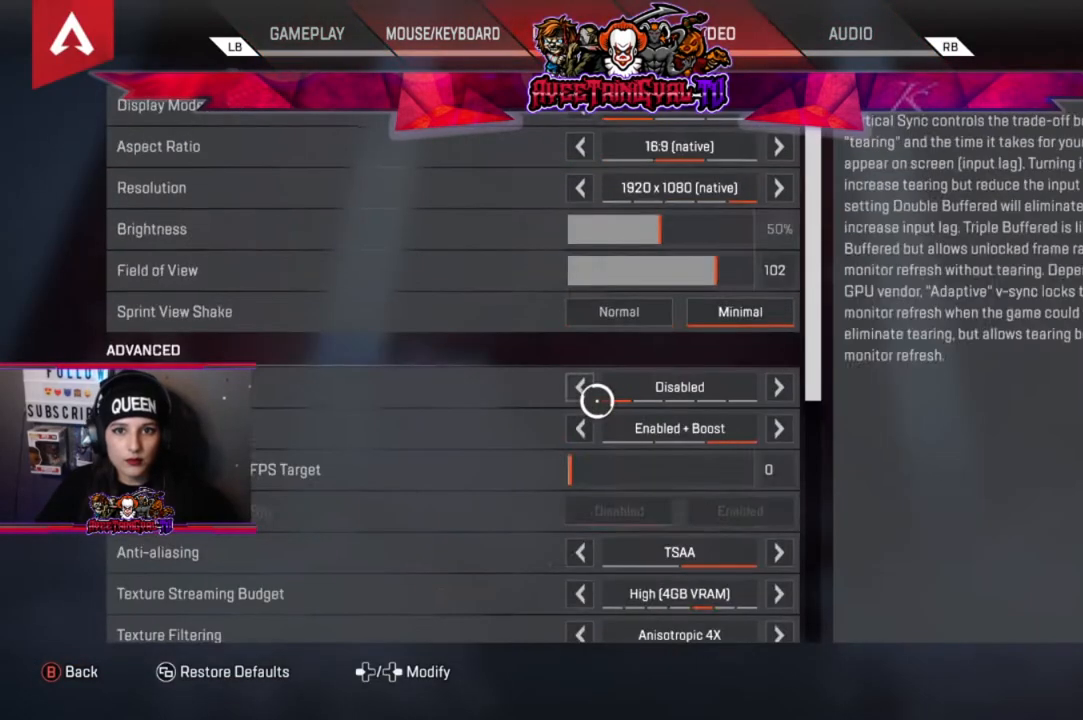
{"buttons": [], "left_stick": "center", "right_stick": "center", "events": [[67, "R1", "up"], [100, "R1", "down"], [233, "R1", "up"]]}
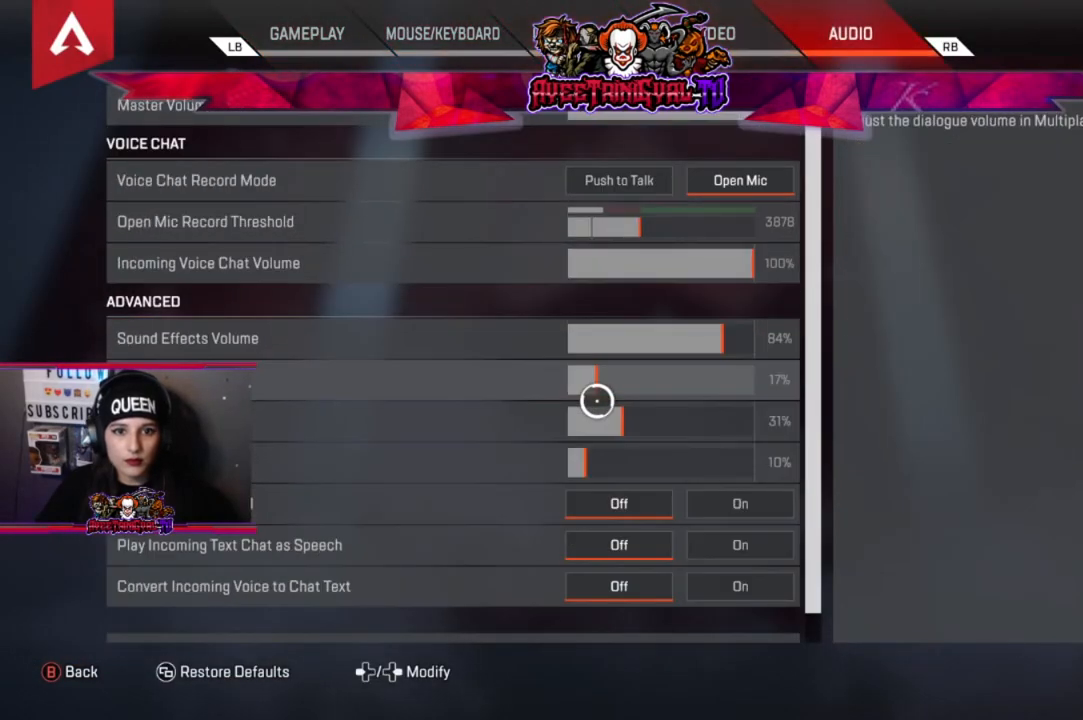
{"buttons": [], "left_stick": "center", "right_stick": "center", "events": [[100, "left_stick", "up"], [233, "left_stick", "center"]]}
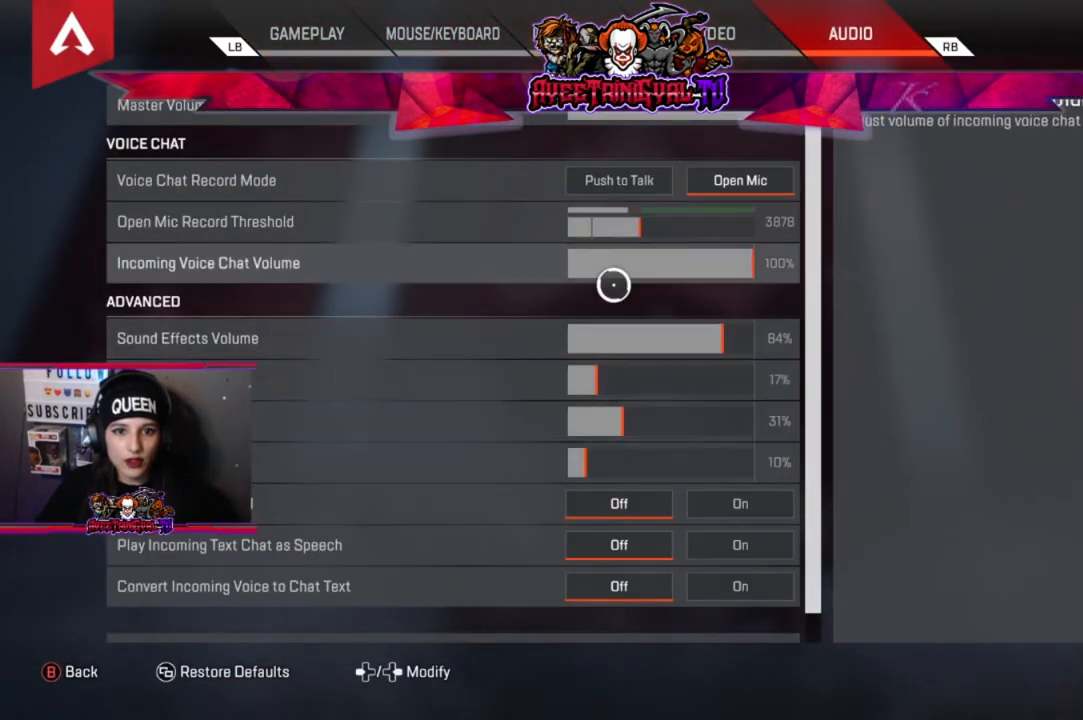
{"buttons": [], "left_stick": "center", "right_stick": "center", "events": []}
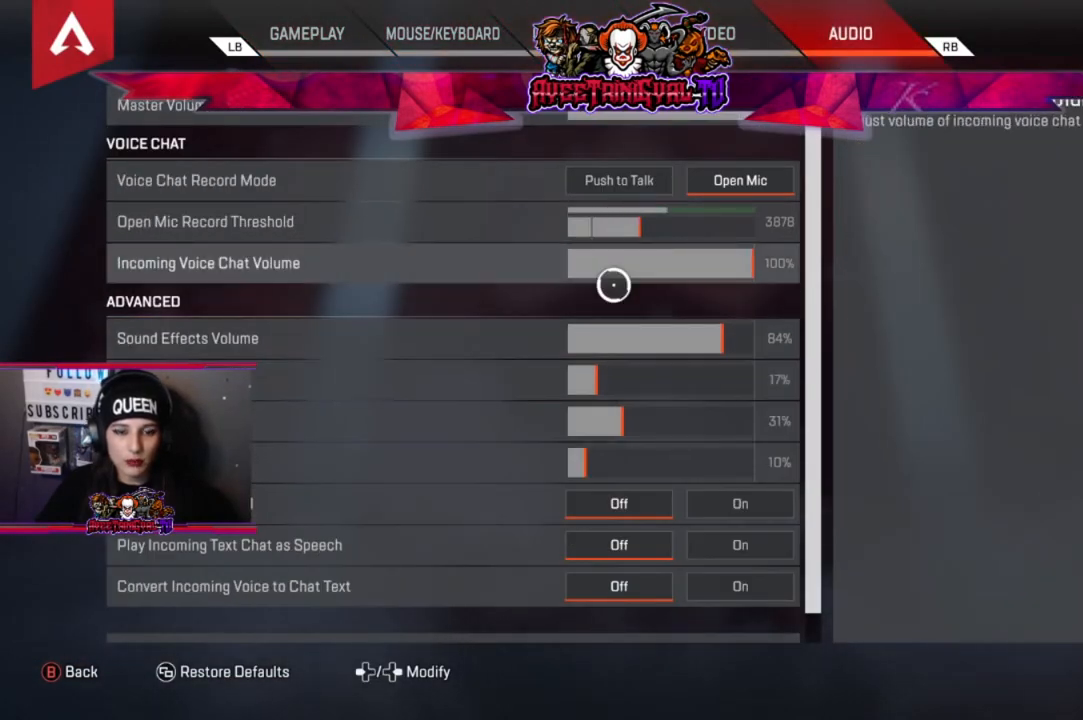
{"buttons": ["B"], "left_stick": "center", "right_stick": "center", "events": [[433, "B", "down"]]}
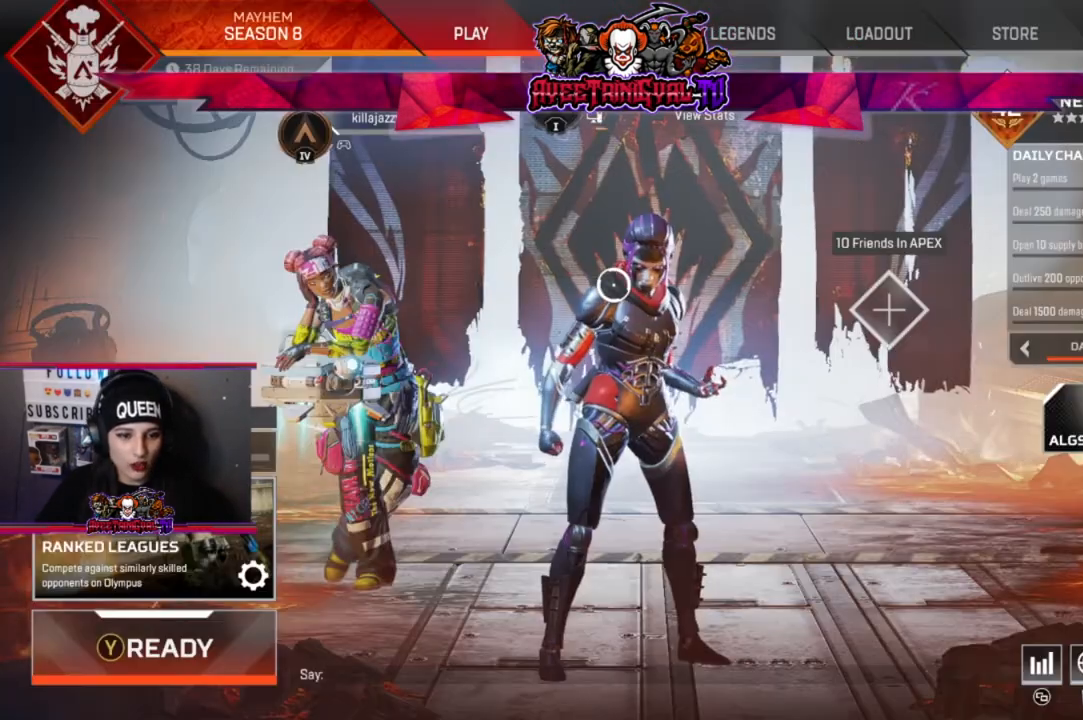
{"buttons": [], "left_stick": "down", "right_stick": "center", "events": [[100, "B", "up"], [500, "left_stick", "down"]]}
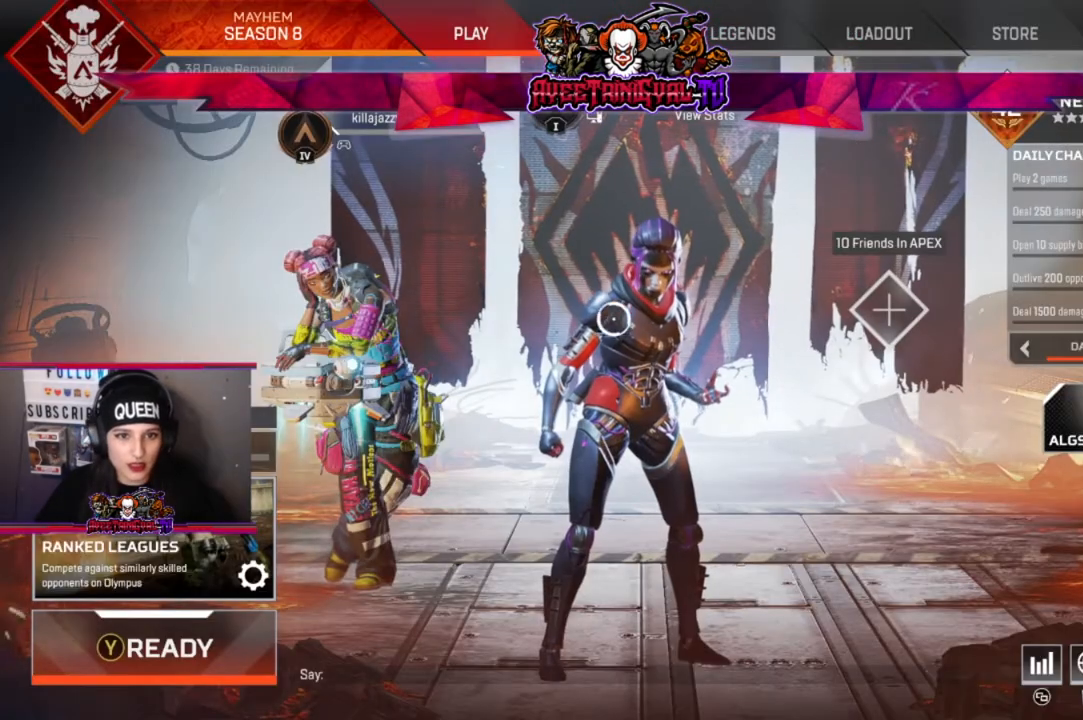
{"buttons": [], "left_stick": "center", "right_stick": "center", "events": [[133, "left_stick", "center"]]}
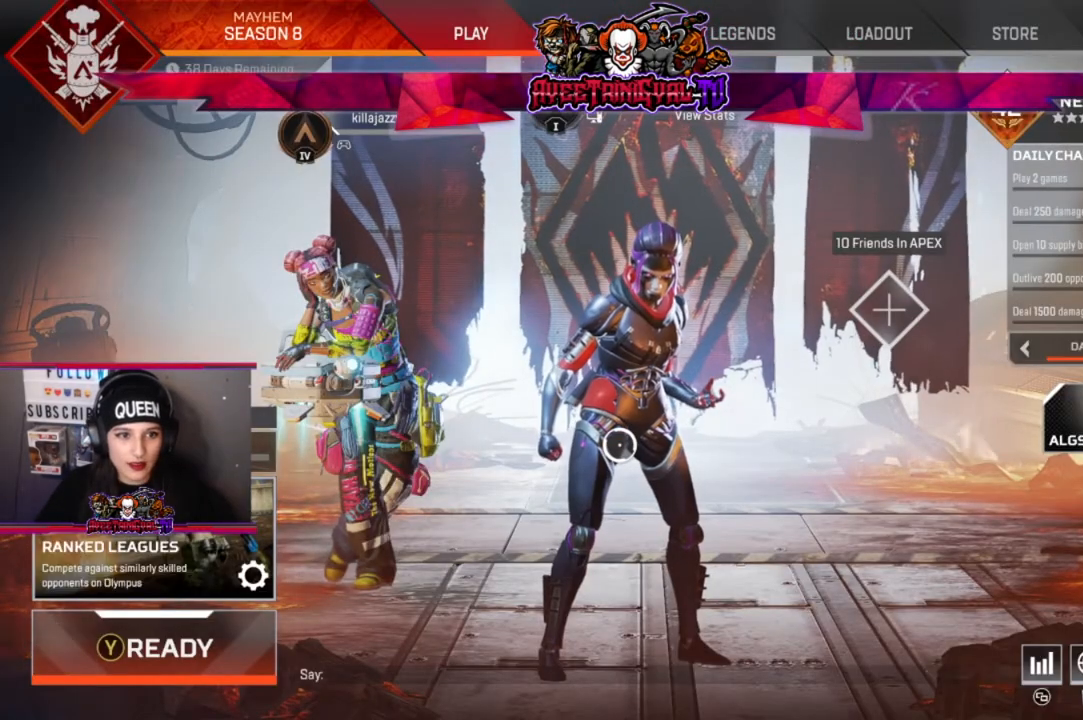
{"buttons": [], "left_stick": "center", "right_stick": "center", "events": []}
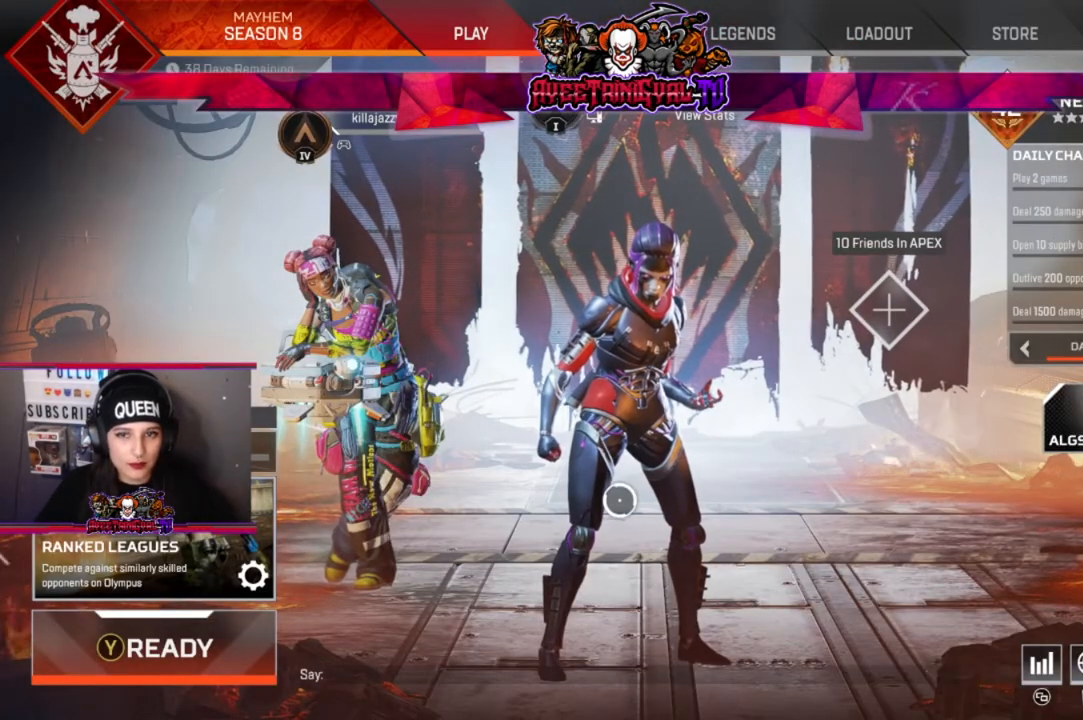
{"buttons": [], "left_stick": "center", "right_stick": "center", "events": []}
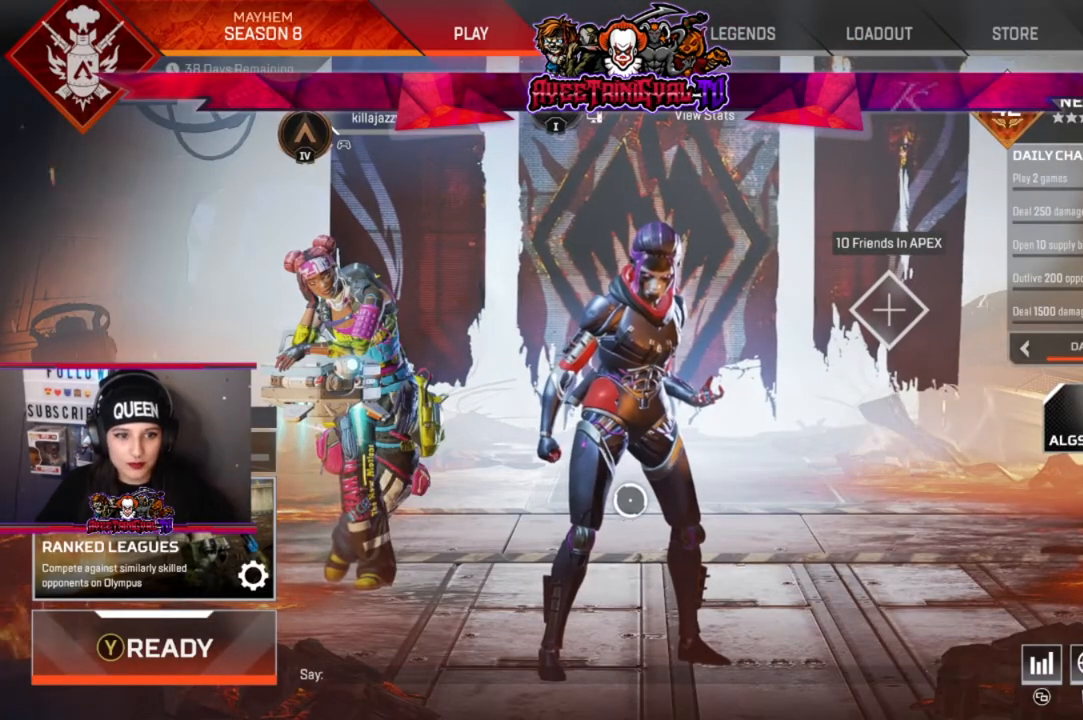
{"buttons": [], "left_stick": "center", "right_stick": "center", "events": []}
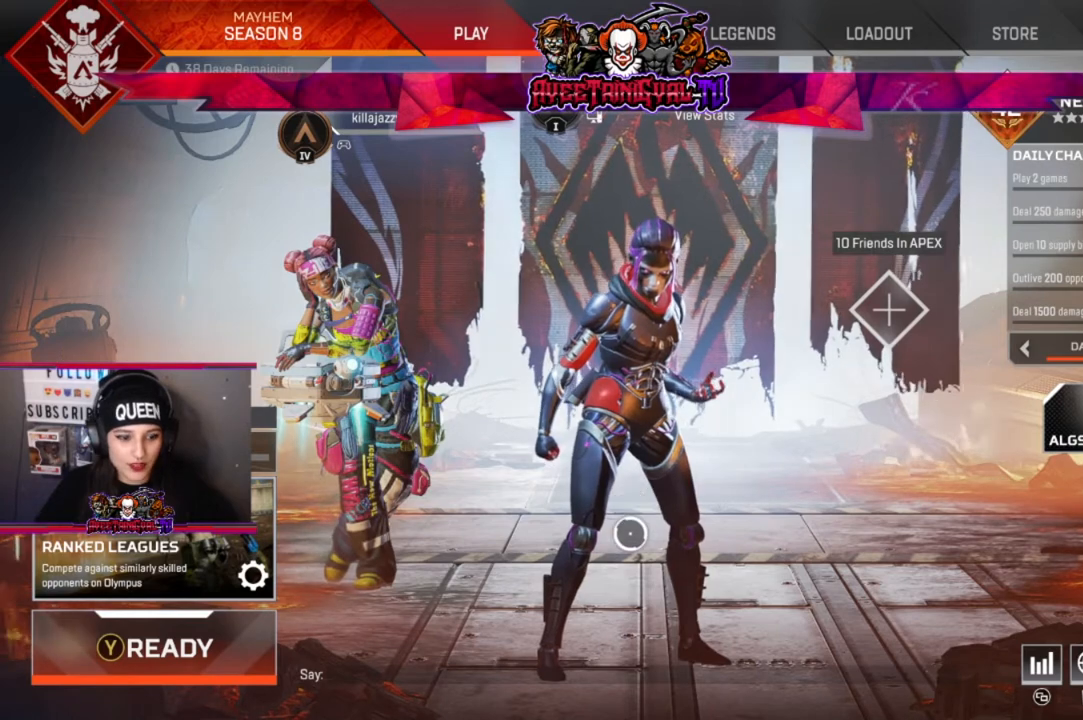
{"buttons": [], "left_stick": "center", "right_stick": "center", "events": []}
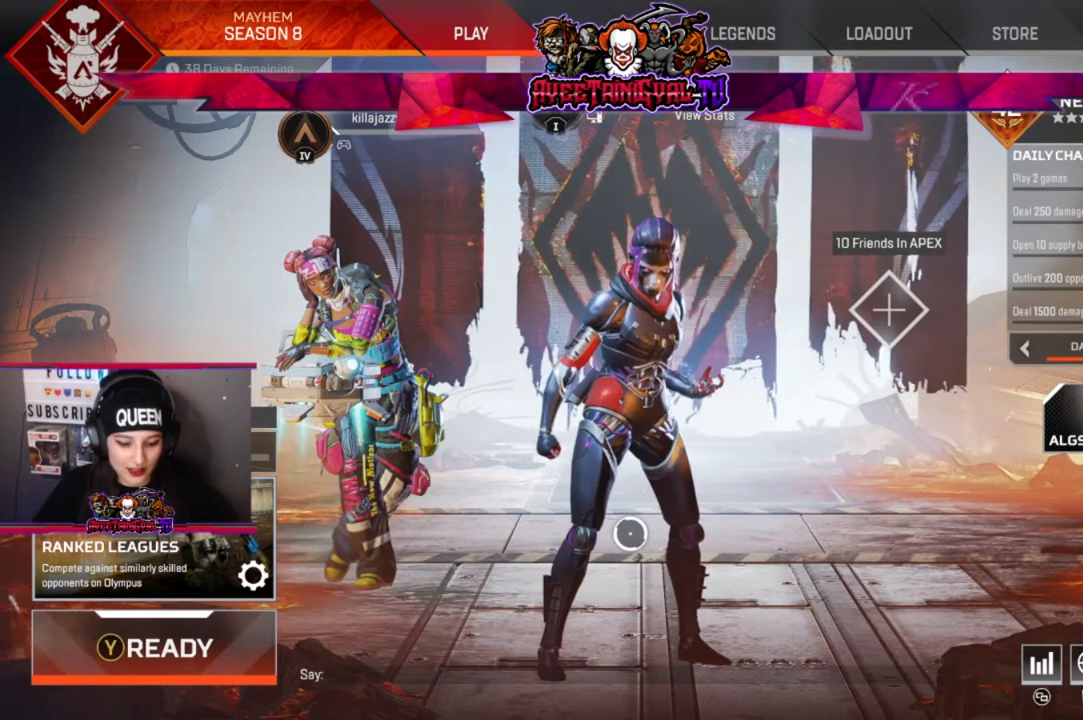
{"buttons": [], "left_stick": "center", "right_stick": "center", "events": [[267, "Y", "down"], [367, "Y", "up"]]}